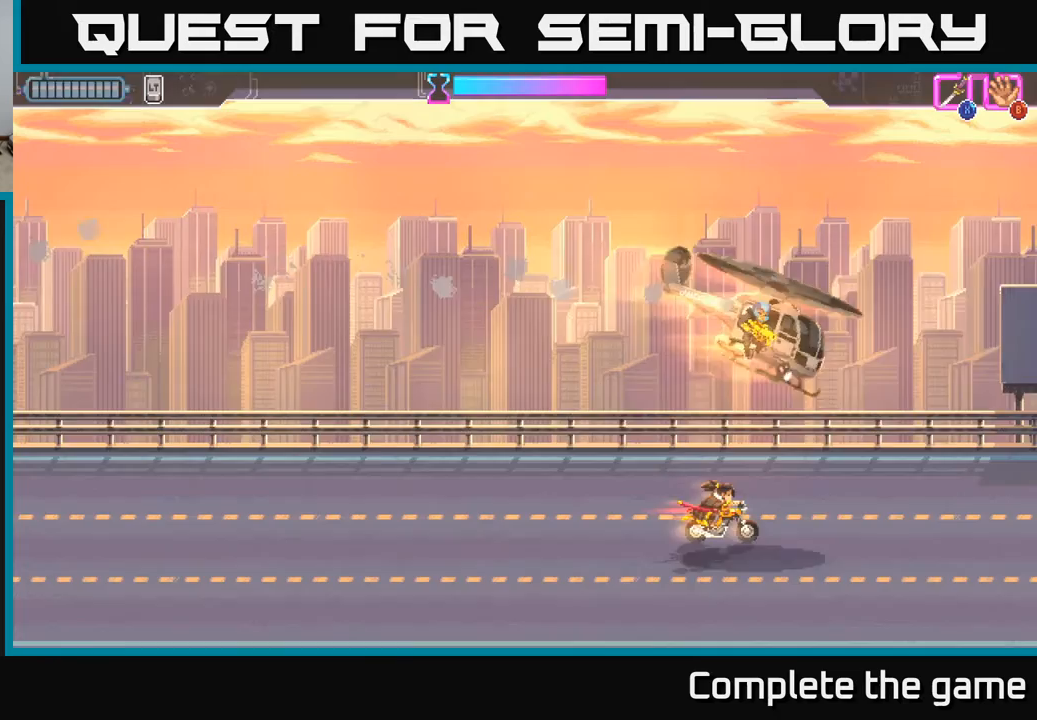
Gameplay with a controller (Xbox layout); each line is a JSON object with the inputs held at the frame after it. "events" lists button and stick changes between this image and that frame as [ms after this image, input, new state], when the widget could be followed in between.
{"buttons": ["DPAD_LEFT"], "left_stick": "center", "right_stick": "center", "events": []}
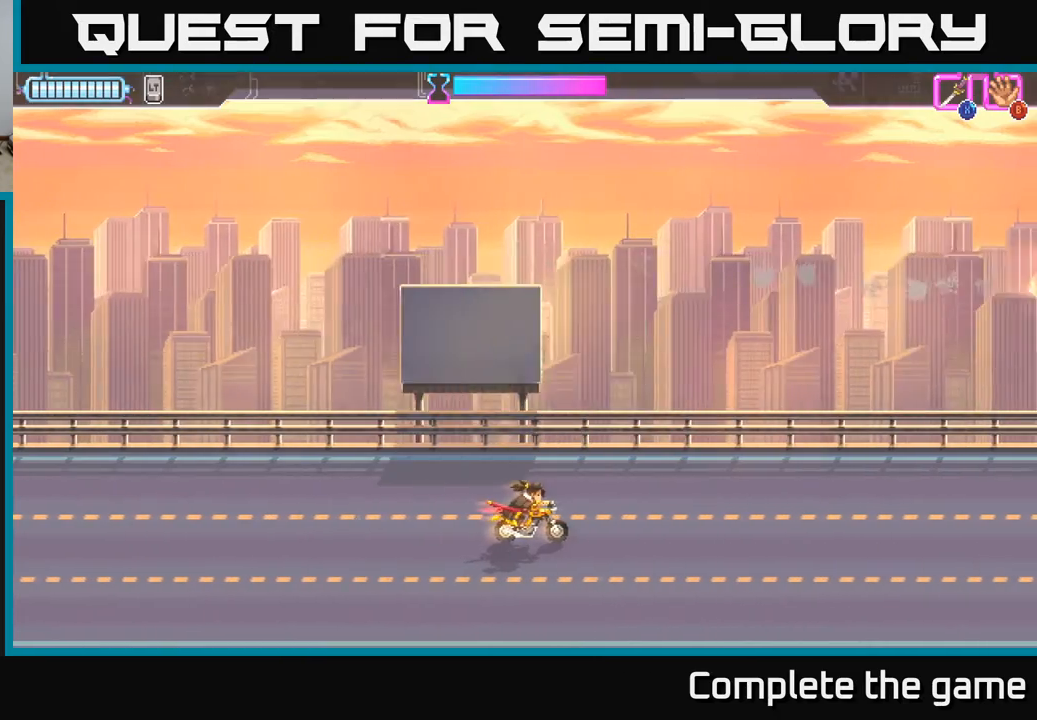
{"buttons": [], "left_stick": "center", "right_stick": "center", "events": [[367, "DPAD_DOWN", "down"], [433, "DPAD_LEFT", "up"], [467, "DPAD_DOWN", "up"]]}
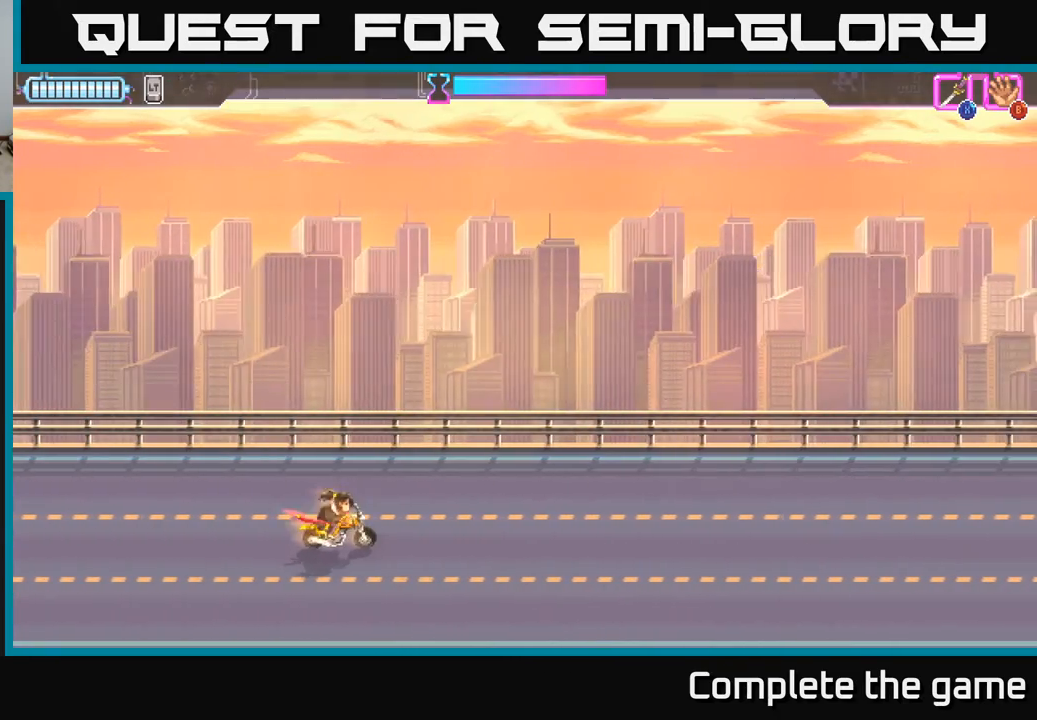
{"buttons": [], "left_stick": "center", "right_stick": "center", "events": []}
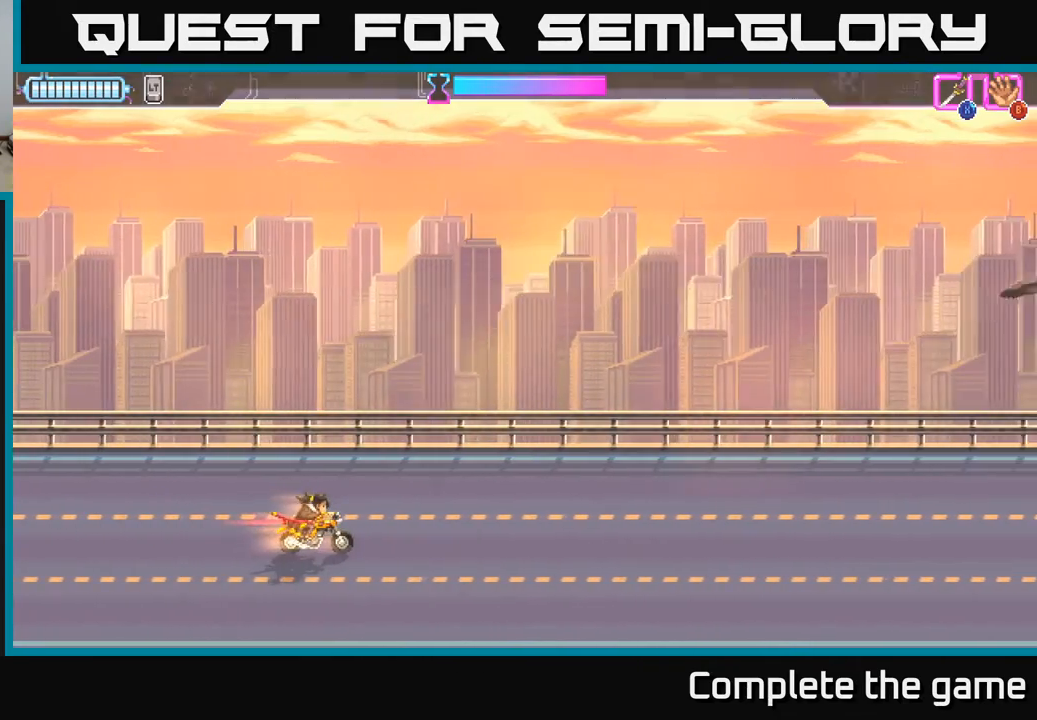
{"buttons": [], "left_stick": "center", "right_stick": "center", "events": []}
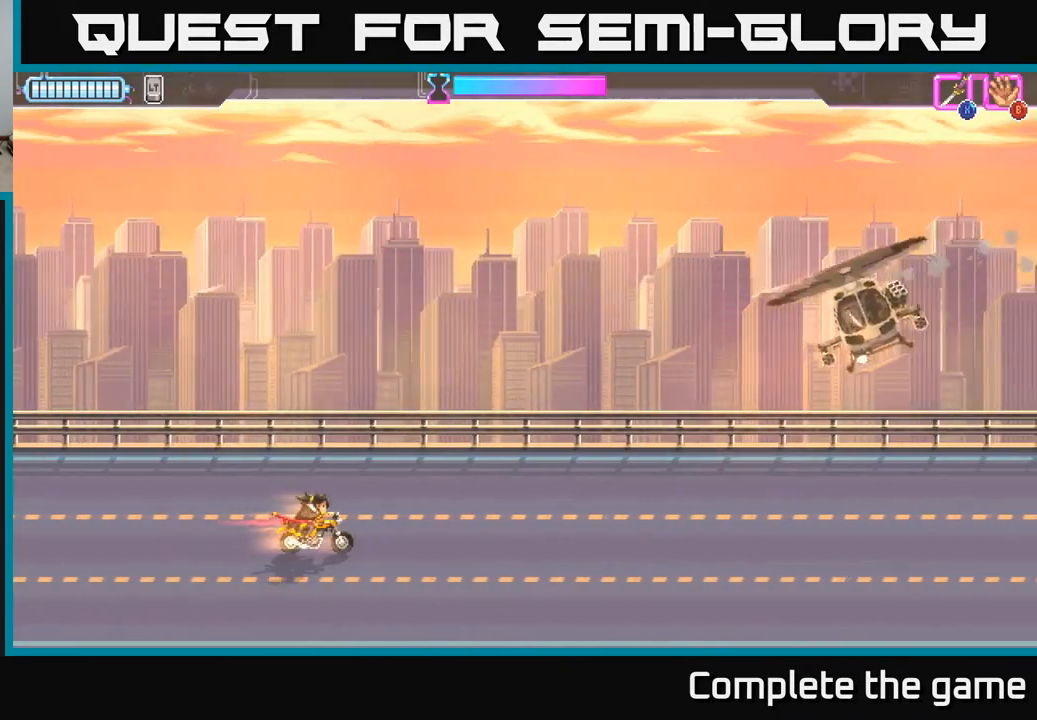
{"buttons": [], "left_stick": "center", "right_stick": "center", "events": []}
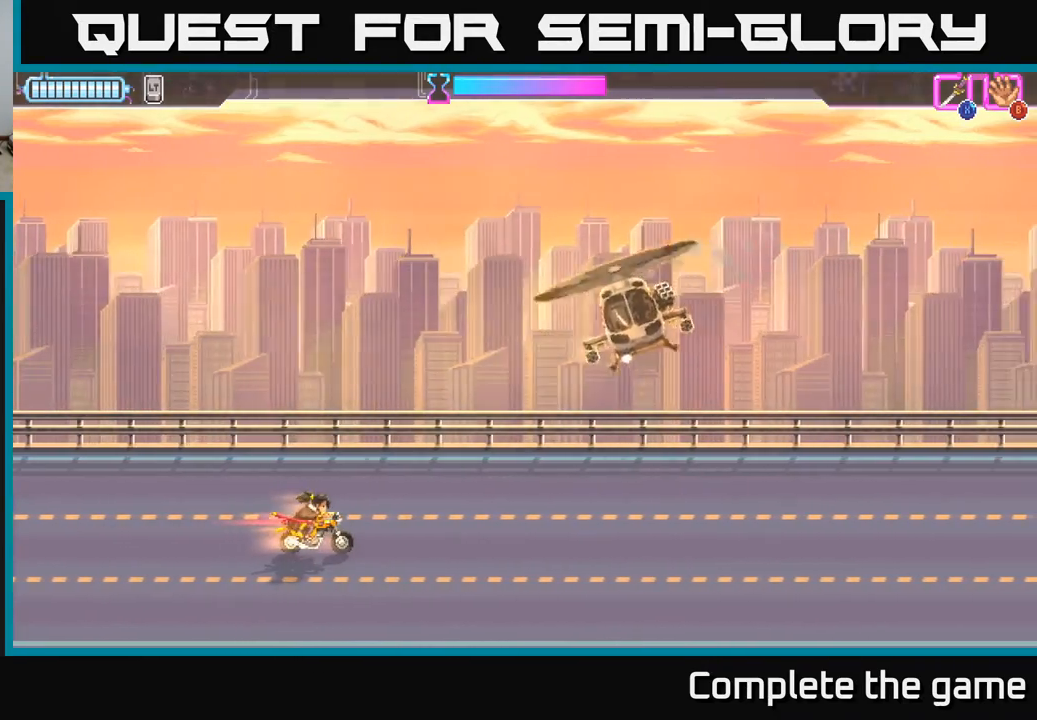
{"buttons": [], "left_stick": "center", "right_stick": "center", "events": []}
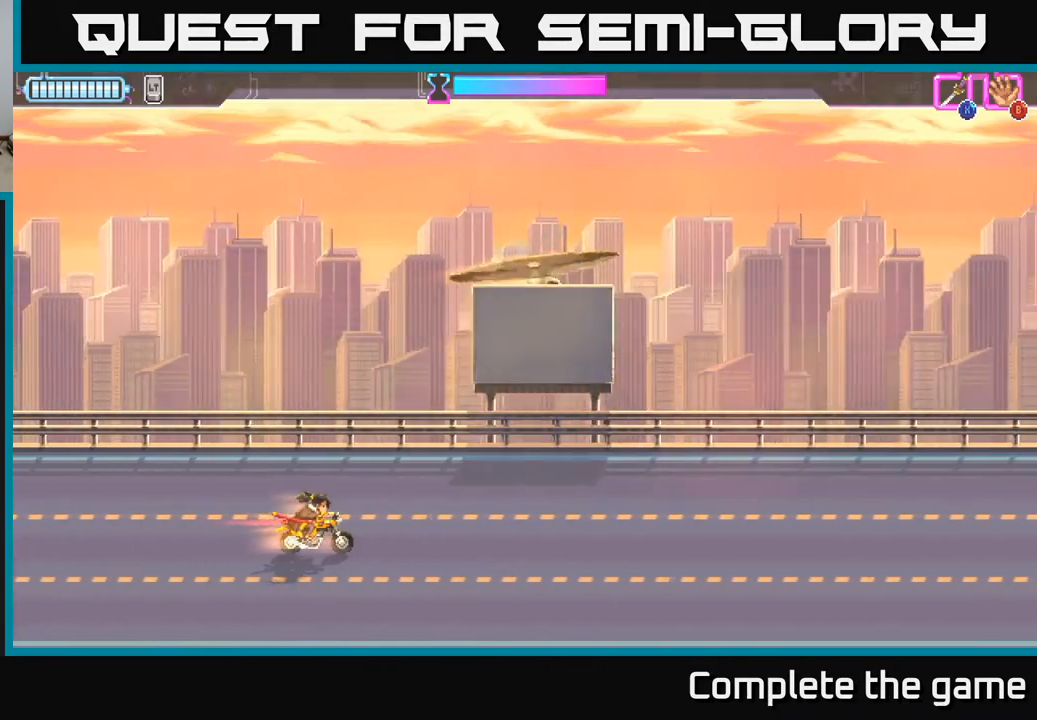
{"buttons": [], "left_stick": "center", "right_stick": "center", "events": []}
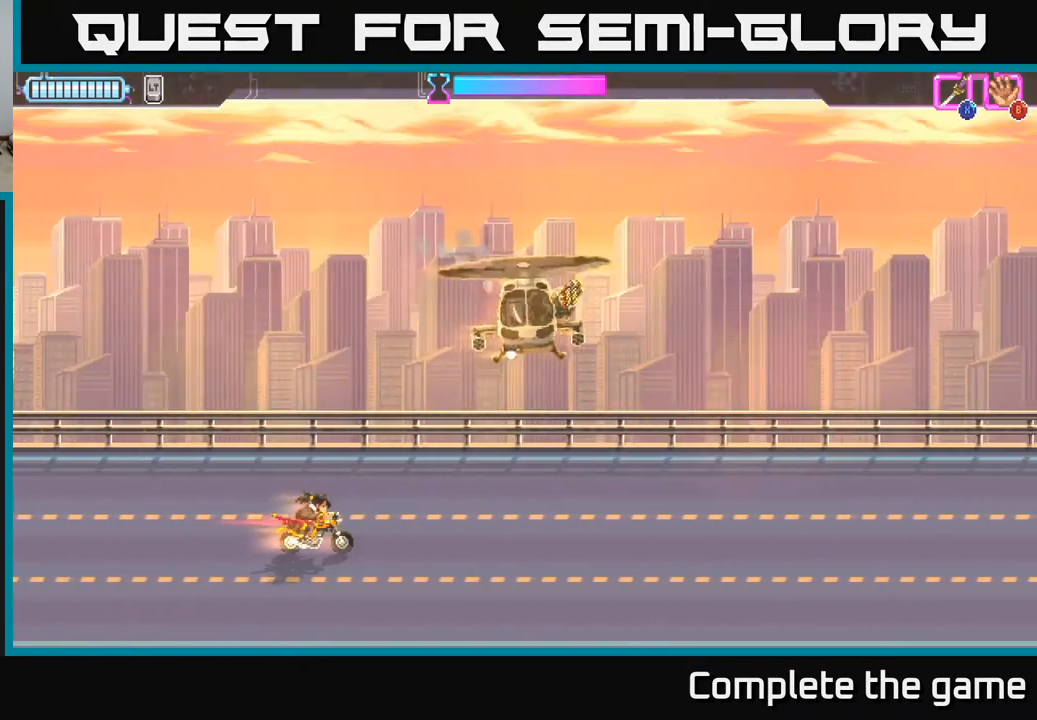
{"buttons": [], "left_stick": "center", "right_stick": "center", "events": []}
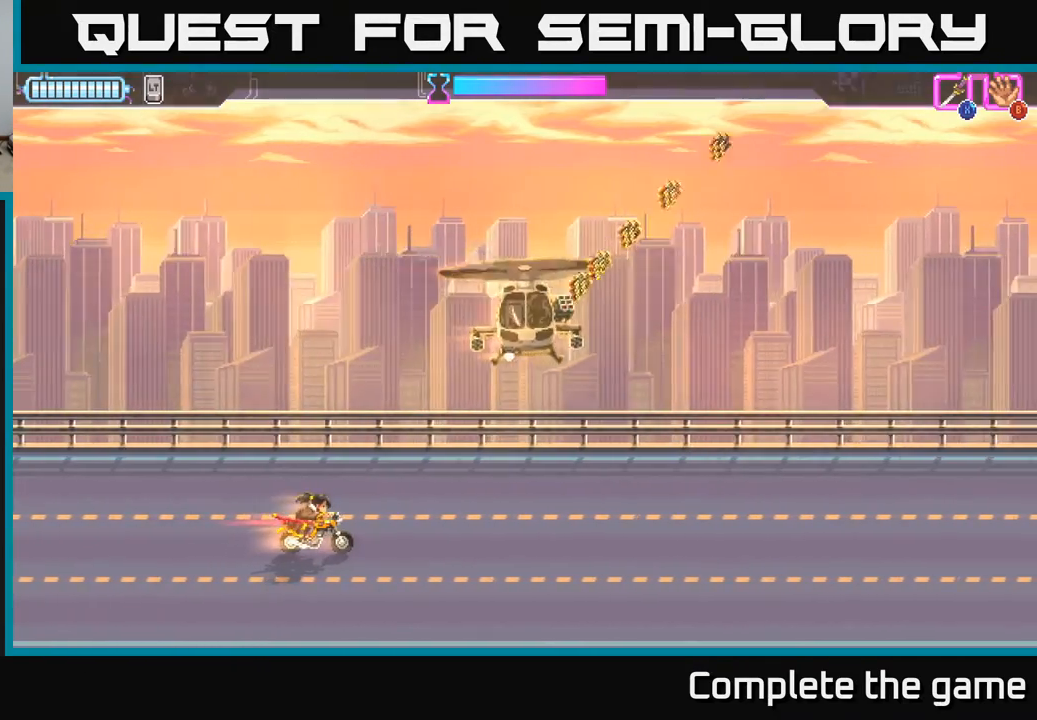
{"buttons": [], "left_stick": "center", "right_stick": "center", "events": []}
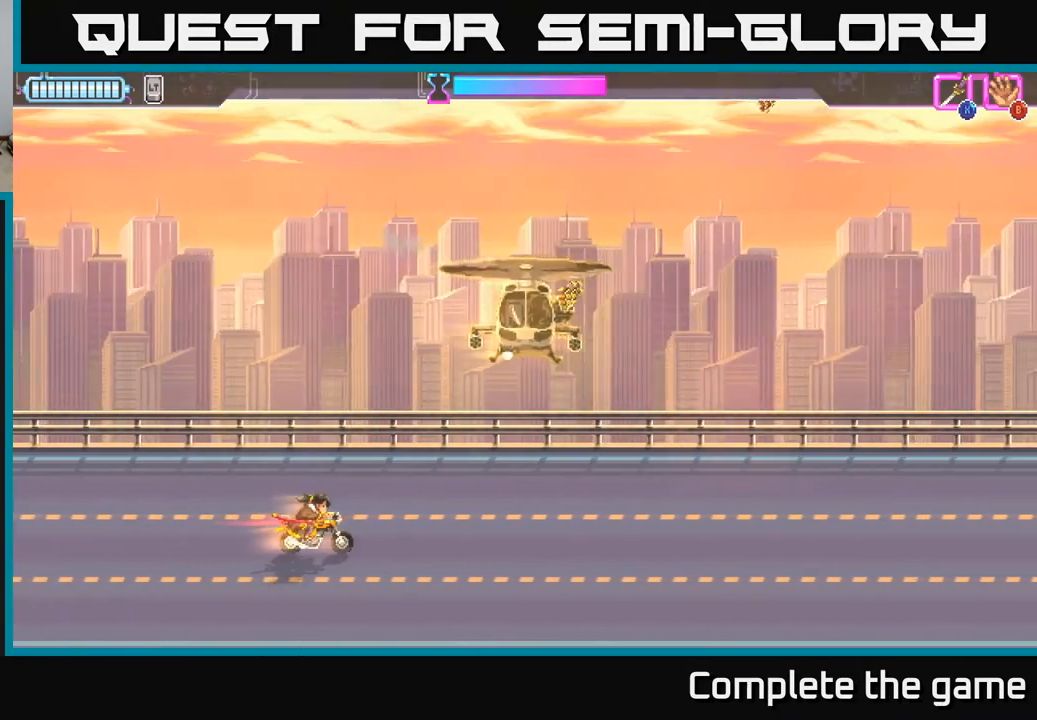
{"buttons": [], "left_stick": "center", "right_stick": "center", "events": []}
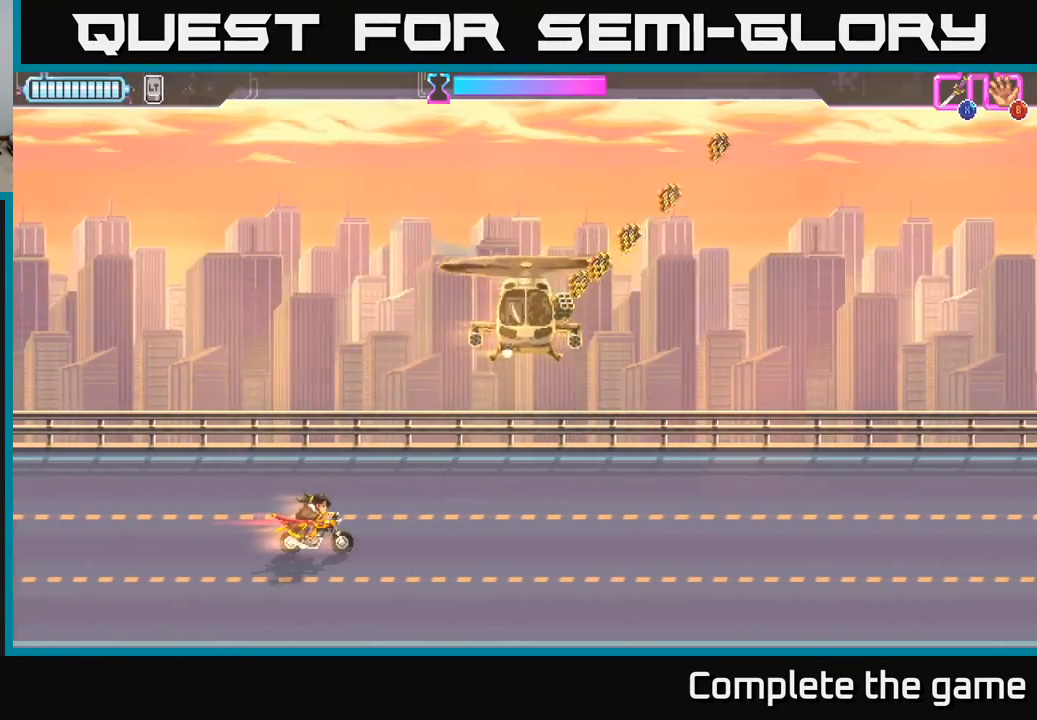
{"buttons": [], "left_stick": "center", "right_stick": "center", "events": []}
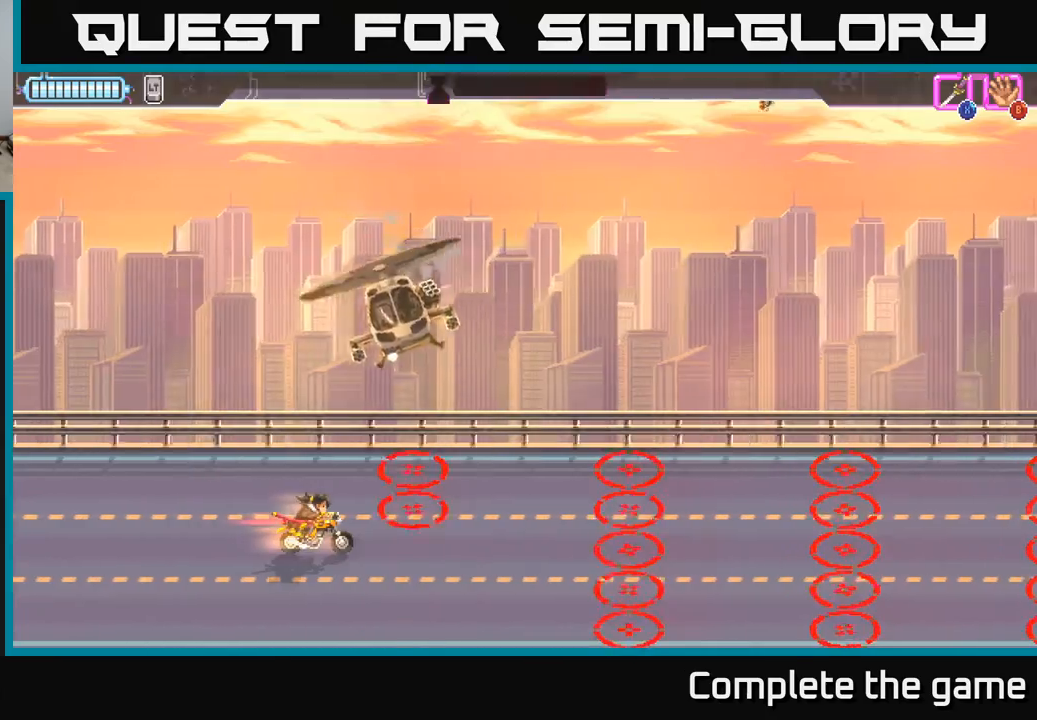
{"buttons": ["DPAD_LEFT"], "left_stick": "center", "right_stick": "center", "events": [[133, "DPAD_RIGHT", "down"], [350, "DPAD_RIGHT", "up"], [383, "DPAD_LEFT", "down"]]}
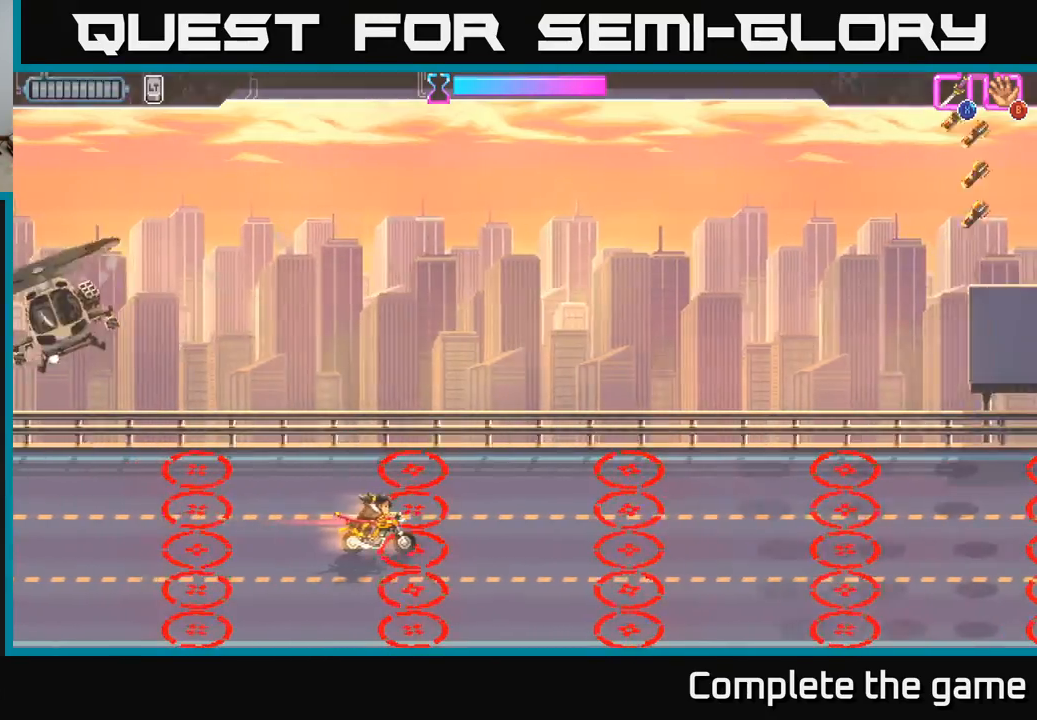
{"buttons": [], "left_stick": "center", "right_stick": "center", "events": [[150, "DPAD_LEFT", "up"], [250, "DPAD_RIGHT", "down"], [333, "DPAD_RIGHT", "up"]]}
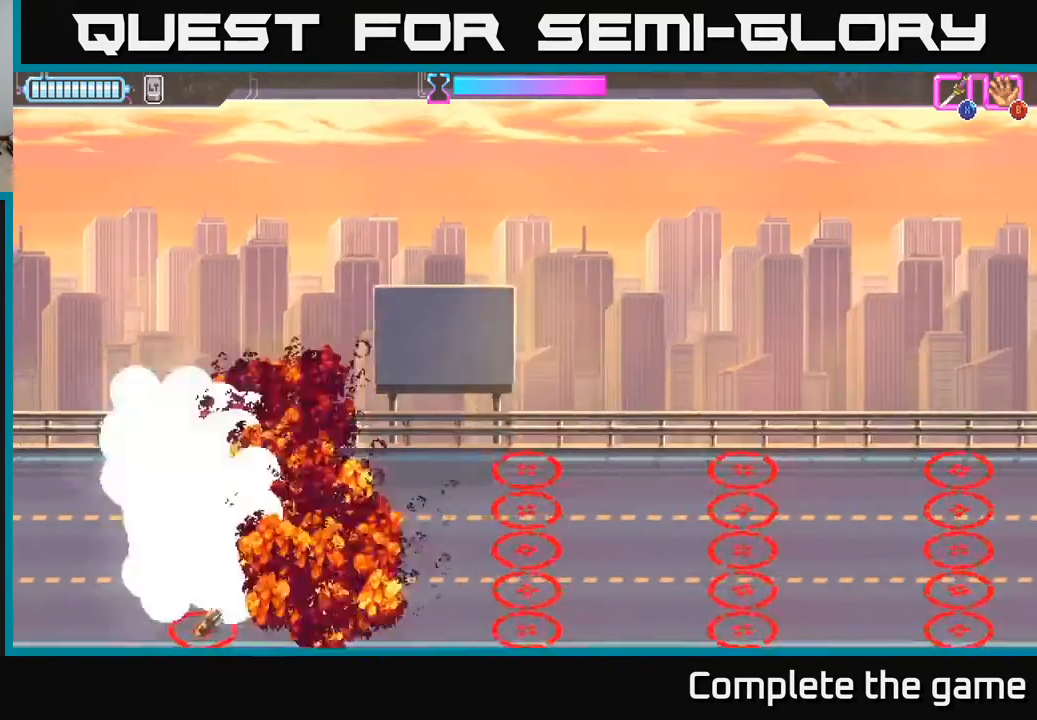
{"buttons": ["DPAD_RIGHT"], "left_stick": "center", "right_stick": "center", "events": [[400, "DPAD_RIGHT", "down"]]}
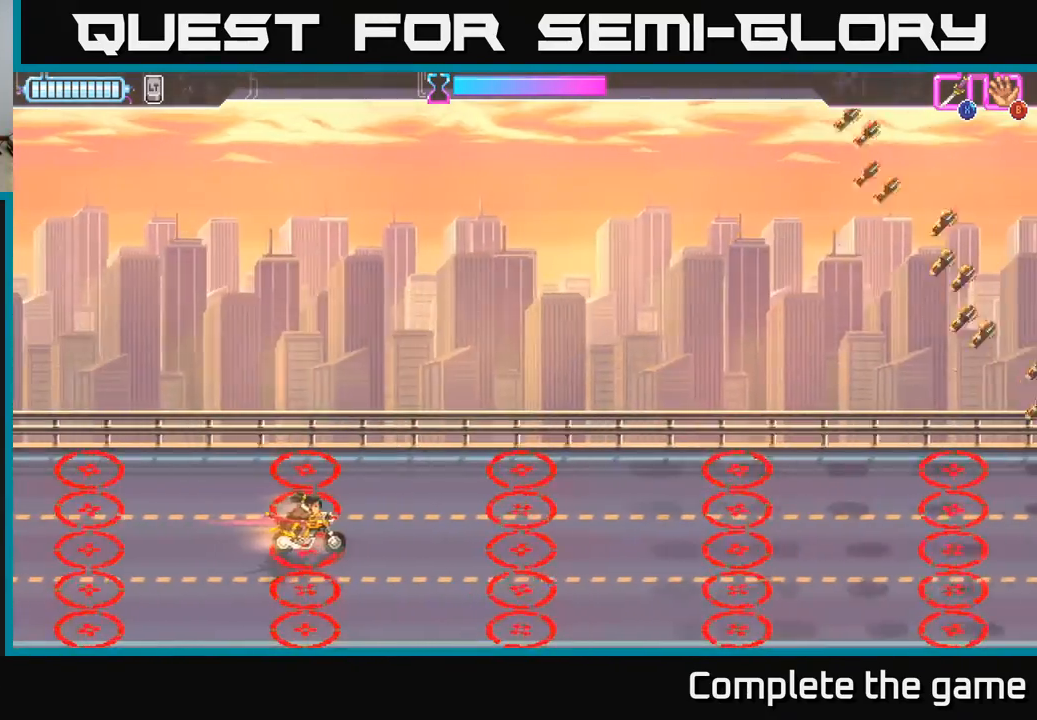
{"buttons": [], "left_stick": "center", "right_stick": "center", "events": [[167, "DPAD_RIGHT", "up"], [233, "DPAD_LEFT", "down"], [317, "DPAD_LEFT", "up"]]}
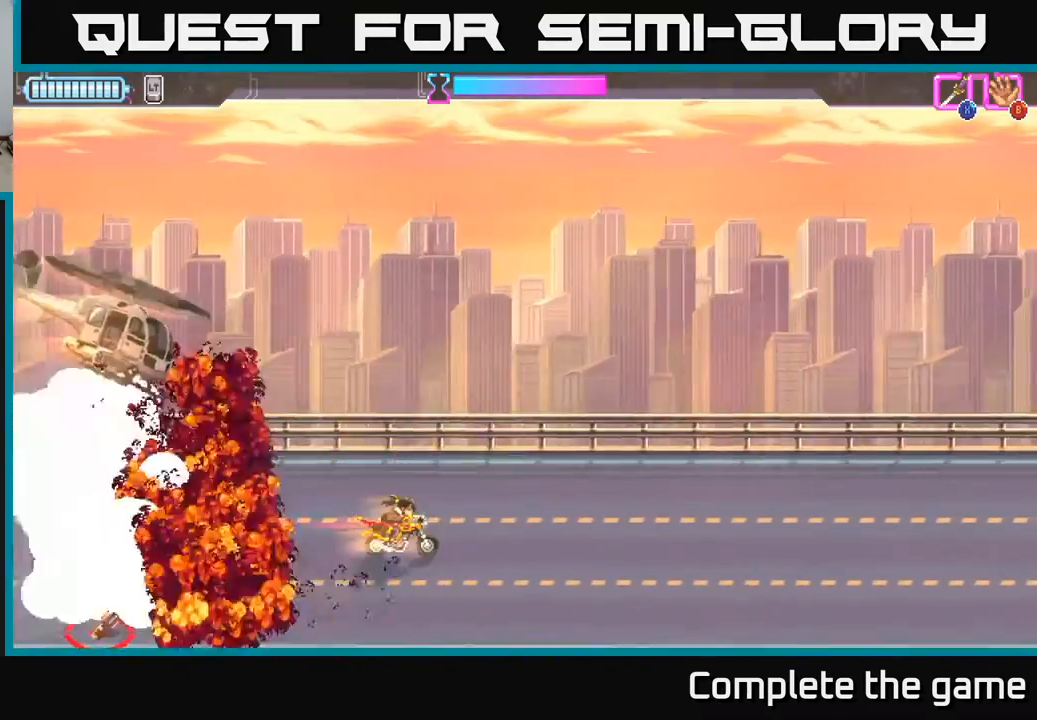
{"buttons": ["DPAD_RIGHT"], "left_stick": "center", "right_stick": "center", "events": [[417, "DPAD_RIGHT", "down"]]}
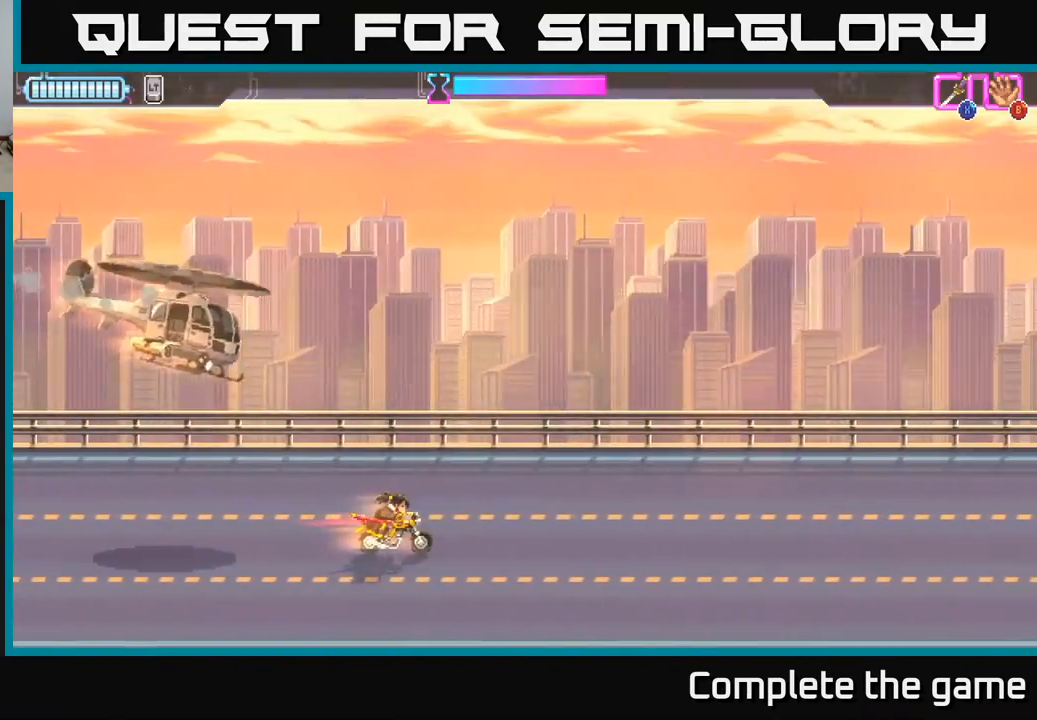
{"buttons": [], "left_stick": "center", "right_stick": "center", "events": [[367, "DPAD_RIGHT", "up"]]}
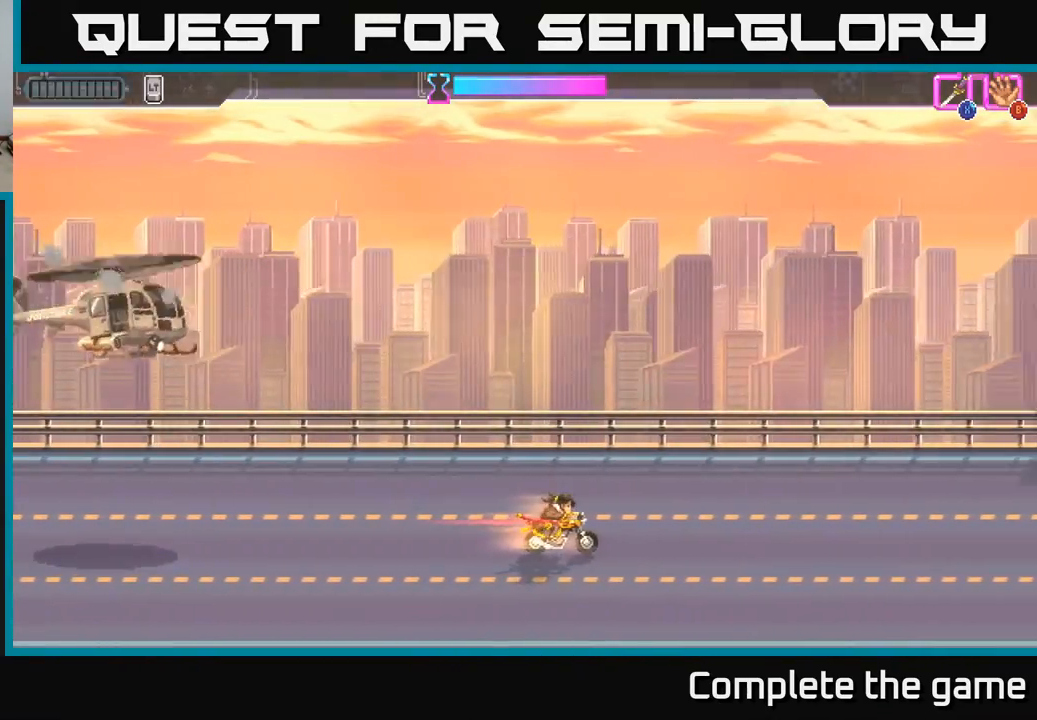
{"buttons": [], "left_stick": "center", "right_stick": "center", "events": []}
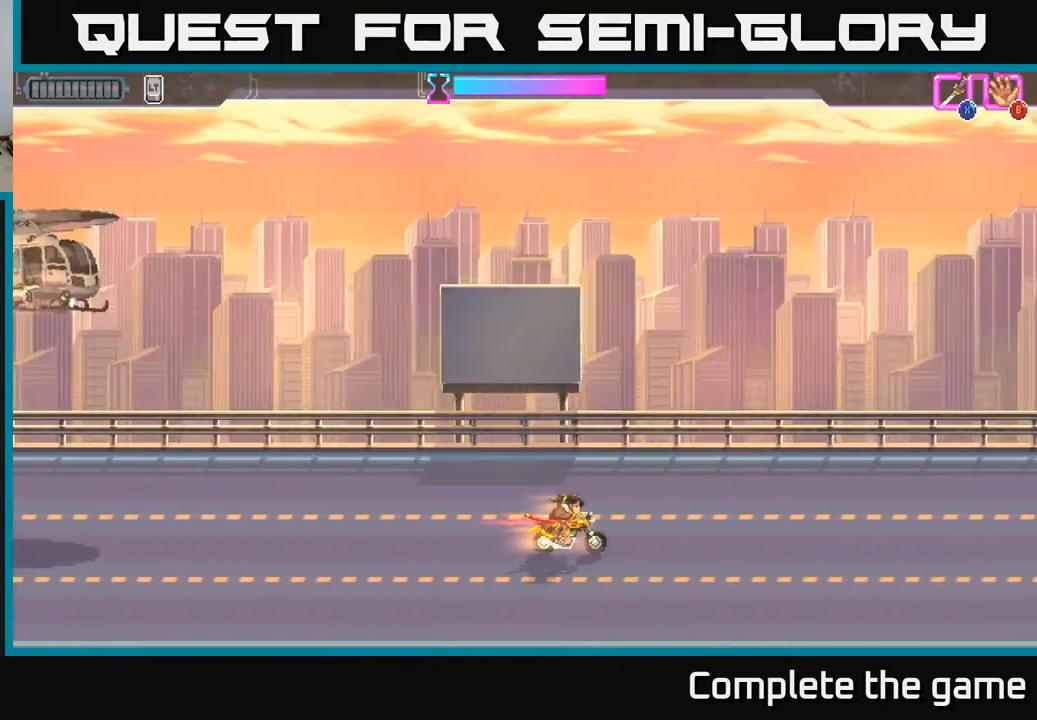
{"buttons": ["DPAD_RIGHT"], "left_stick": "center", "right_stick": "center", "events": [[300, "DPAD_RIGHT", "down"]]}
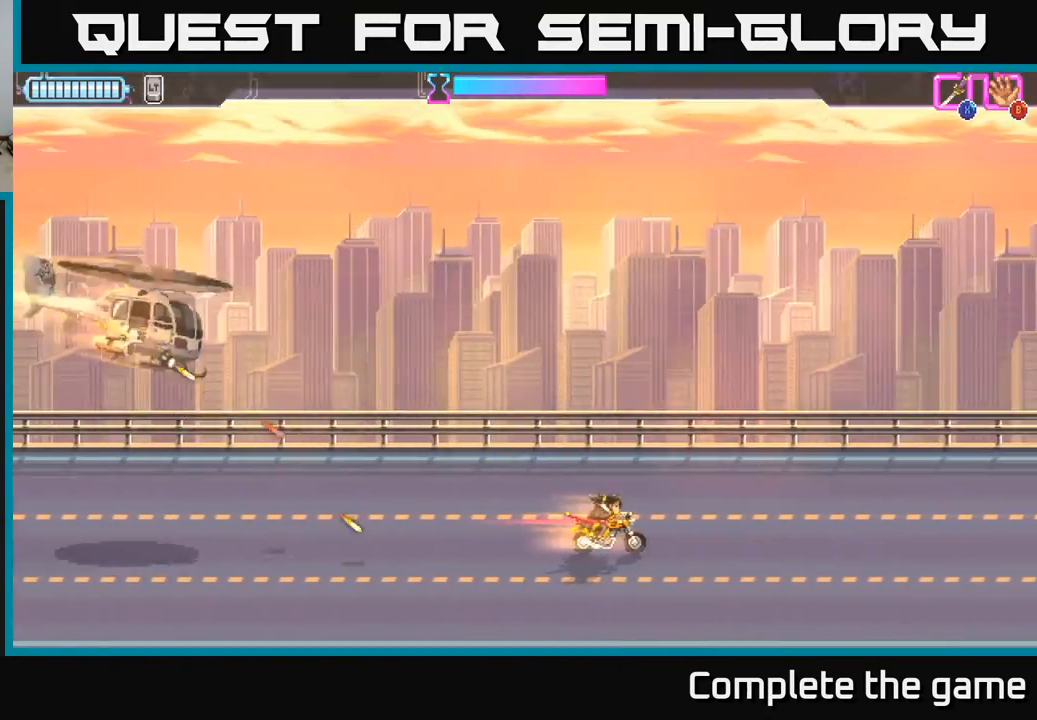
{"buttons": ["DPAD_RIGHT"], "left_stick": "center", "right_stick": "center", "events": []}
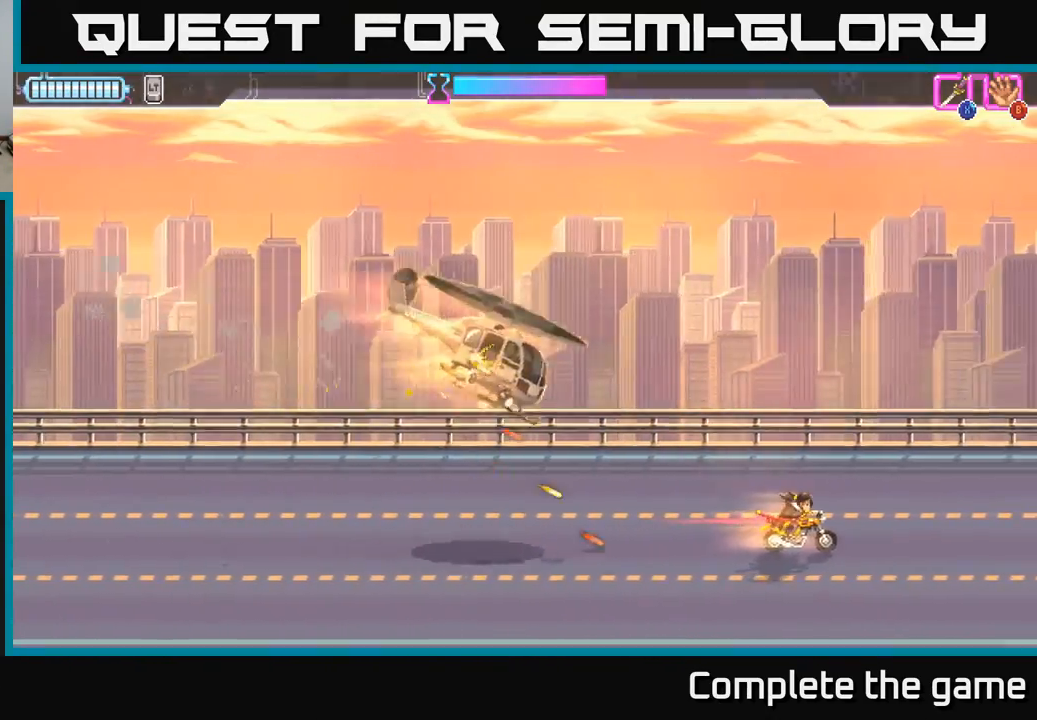
{"buttons": ["DPAD_UP", "DPAD_LEFT"], "left_stick": "center", "right_stick": "center", "events": [[267, "DPAD_RIGHT", "up"], [300, "DPAD_LEFT", "down"], [333, "DPAD_UP", "down"], [350, "X", "down"], [483, "X", "up"]]}
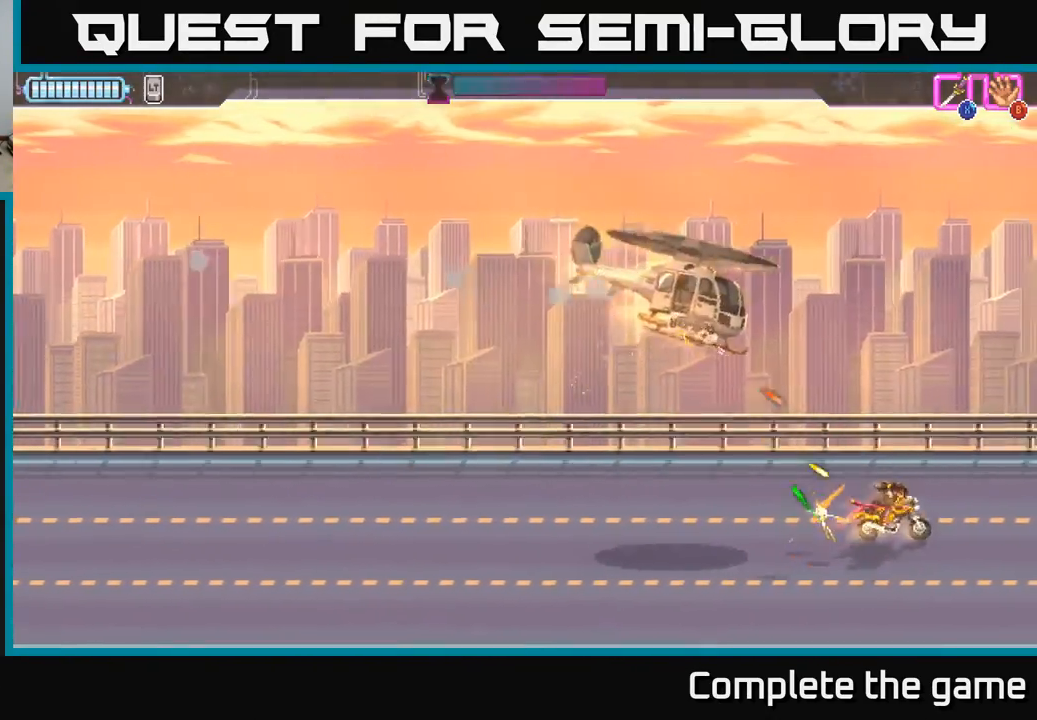
{"buttons": ["DPAD_LEFT"], "left_stick": "center", "right_stick": "center", "events": [[100, "X", "down"], [133, "DPAD_UP", "up"], [200, "X", "up"]]}
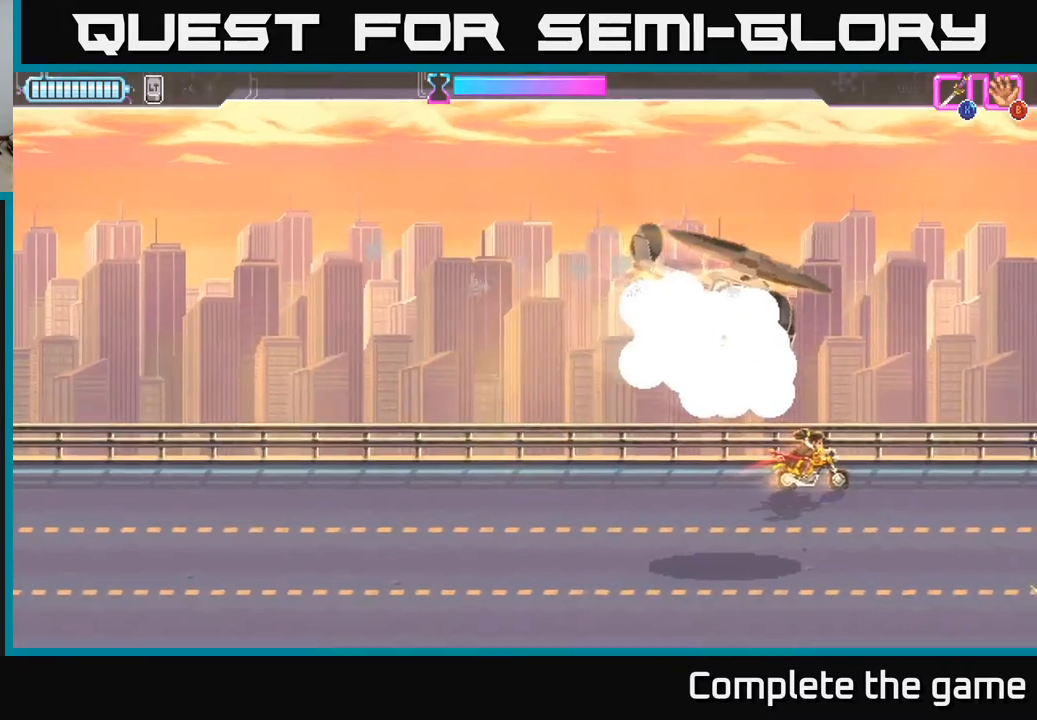
{"buttons": ["DPAD_DOWN", "DPAD_LEFT"], "left_stick": "center", "right_stick": "center", "events": [[17, "DPAD_DOWN", "down"]]}
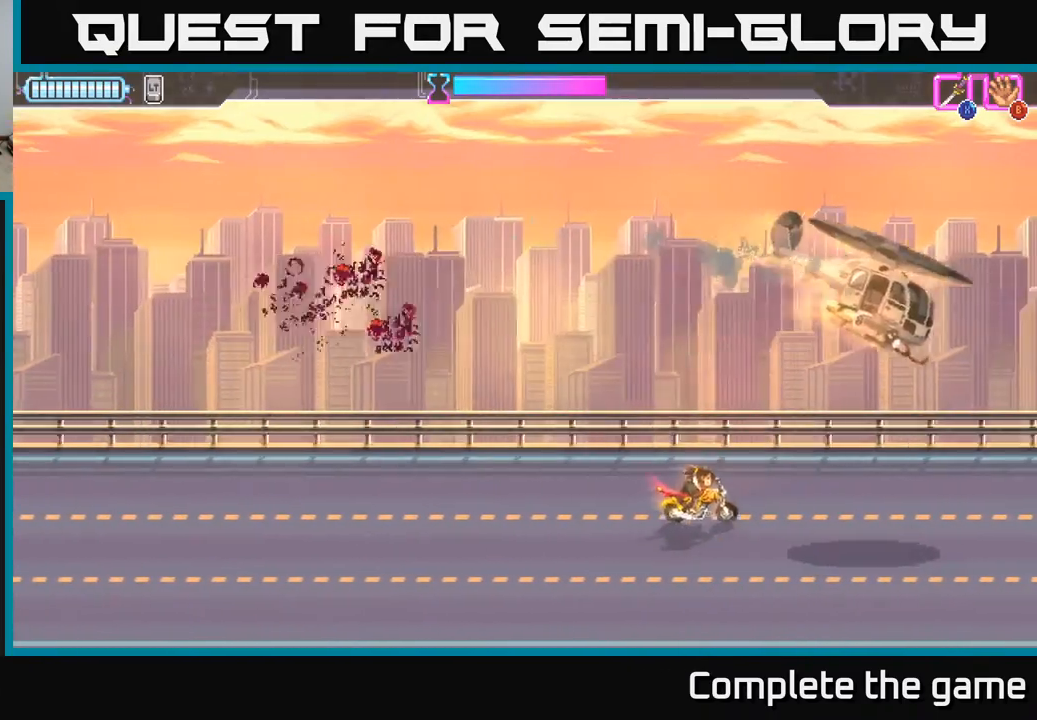
{"buttons": [], "left_stick": "center", "right_stick": "center", "events": [[167, "DPAD_DOWN", "up"], [317, "DPAD_LEFT", "up"]]}
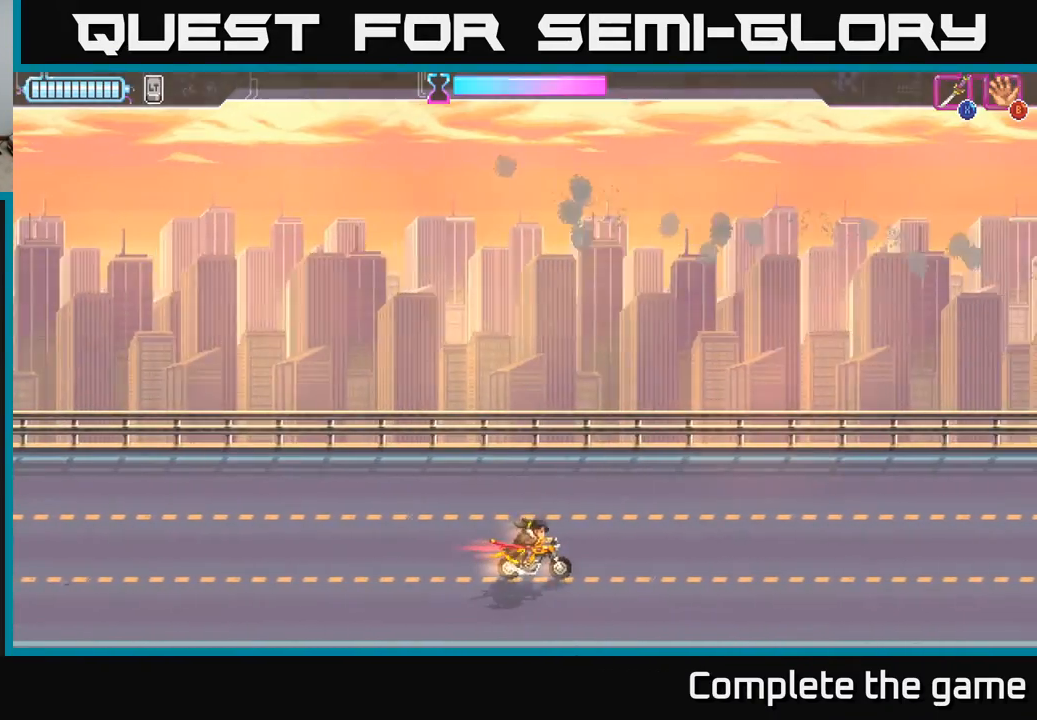
{"buttons": ["DPAD_UP", "DPAD_LEFT"], "left_stick": "center", "right_stick": "center", "events": [[450, "DPAD_LEFT", "down"], [467, "DPAD_UP", "down"]]}
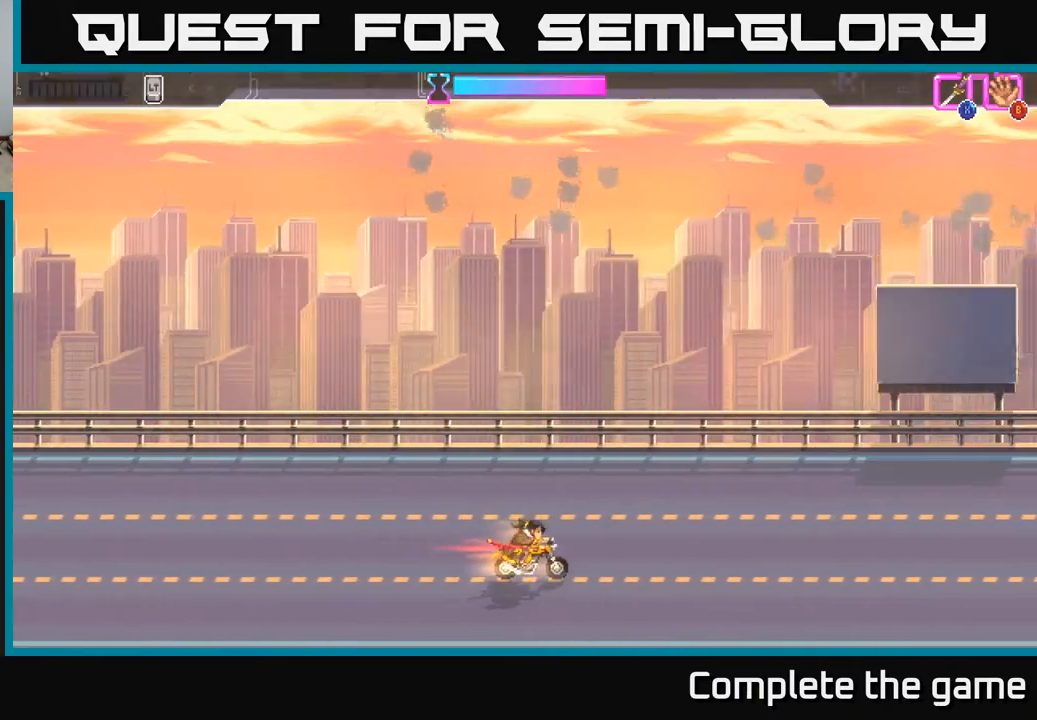
{"buttons": [], "left_stick": "center", "right_stick": "center", "events": [[83, "DPAD_UP", "up"], [317, "DPAD_LEFT", "up"]]}
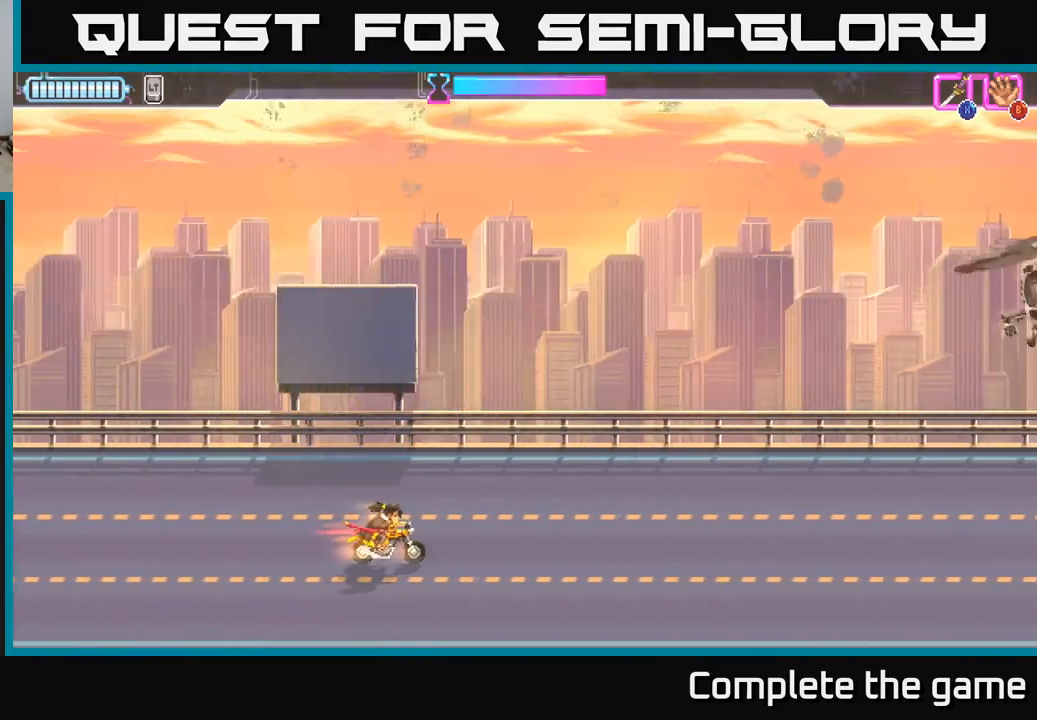
{"buttons": [], "left_stick": "center", "right_stick": "center", "events": []}
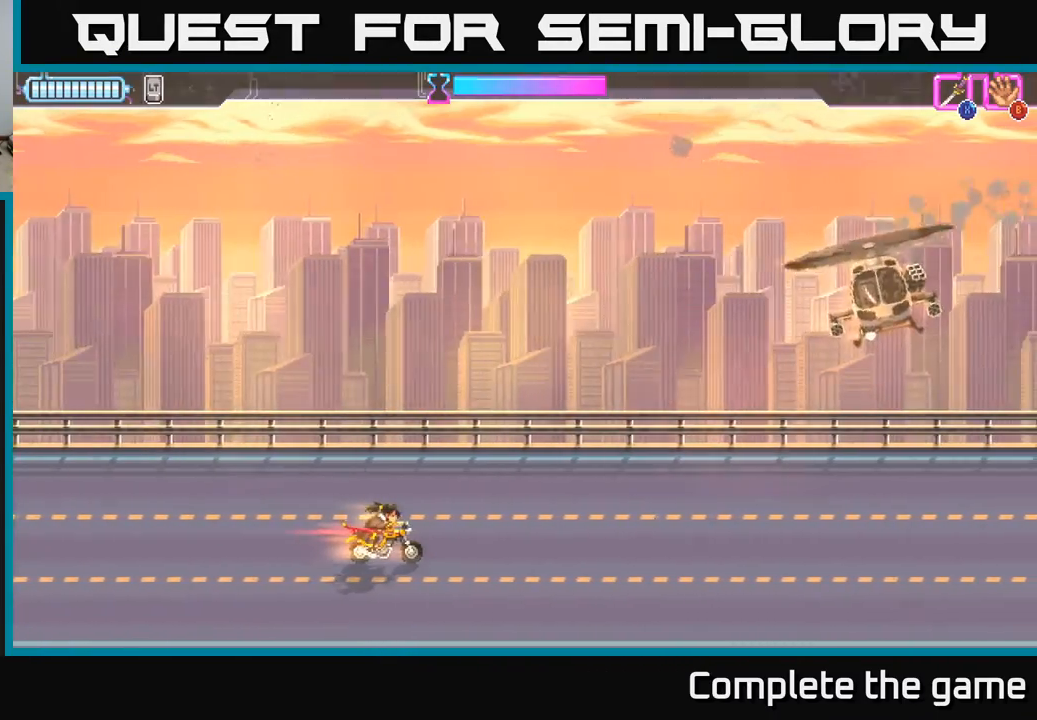
{"buttons": [], "left_stick": "center", "right_stick": "center", "events": []}